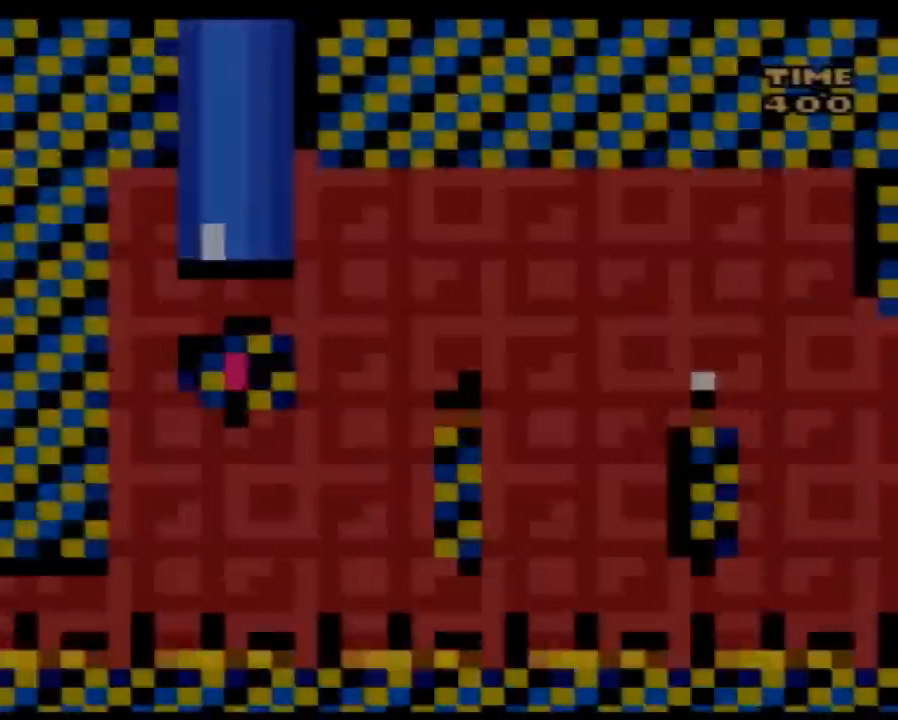
Gameplay with a controller (Nintendo layout); each line is a JSON object with the inputs held at the frame after it. "events" lists button and stick changes between this image and that frame as [ms after this image, input, new state], when the widget could be followed in between. Not read: B L3 R3.
{"buttons": ["Y"], "events": []}
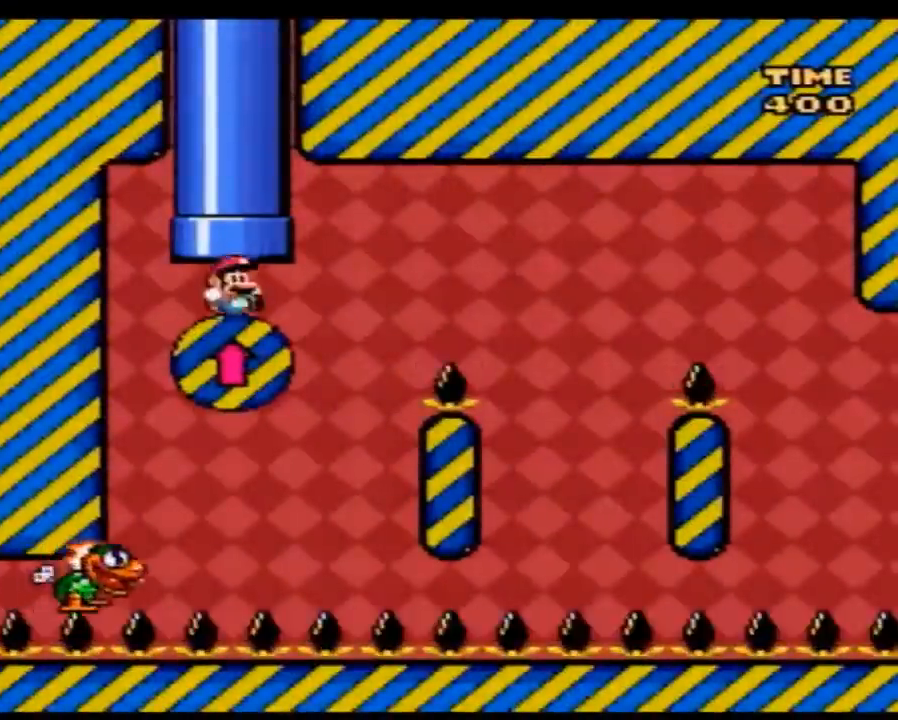
{"buttons": ["Y", "DPAD_RIGHT"], "events": [[267, "DPAD_RIGHT", "down"]]}
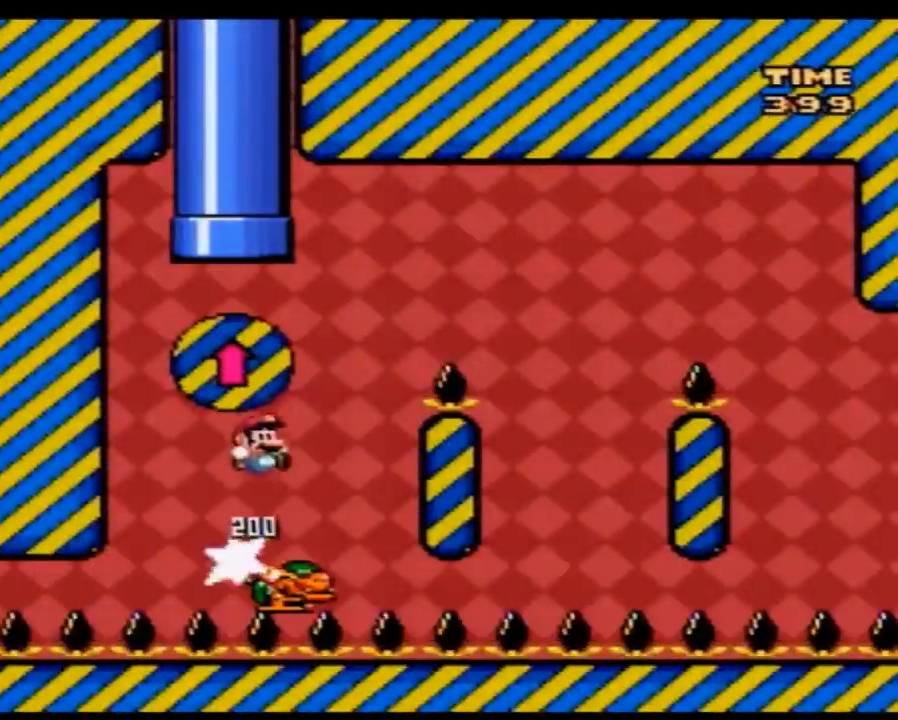
{"buttons": ["Y", "DPAD_RIGHT"], "events": []}
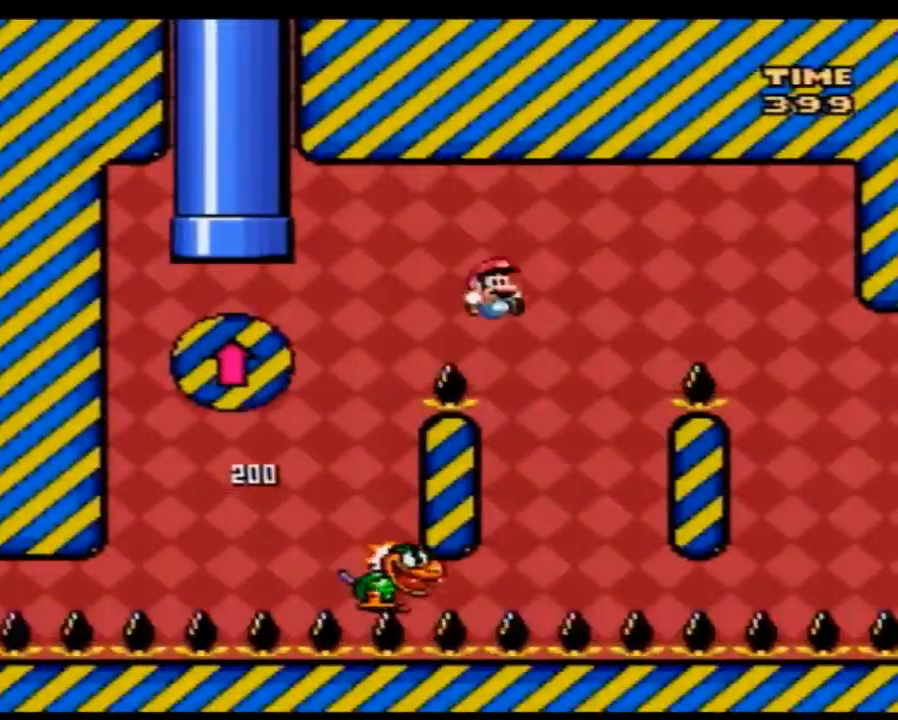
{"buttons": ["Y", "DPAD_RIGHT"], "events": [[17, "DPAD_RIGHT", "up"], [50, "DPAD_LEFT", "down"], [300, "DPAD_LEFT", "up"], [333, "DPAD_RIGHT", "down"]]}
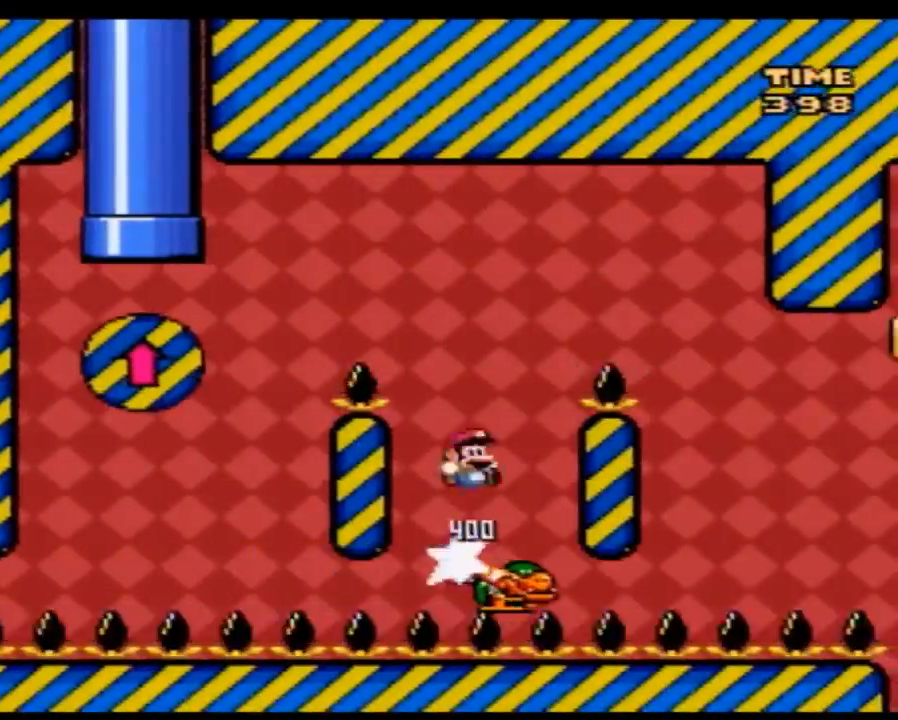
{"buttons": ["Y", "DPAD_RIGHT"], "events": []}
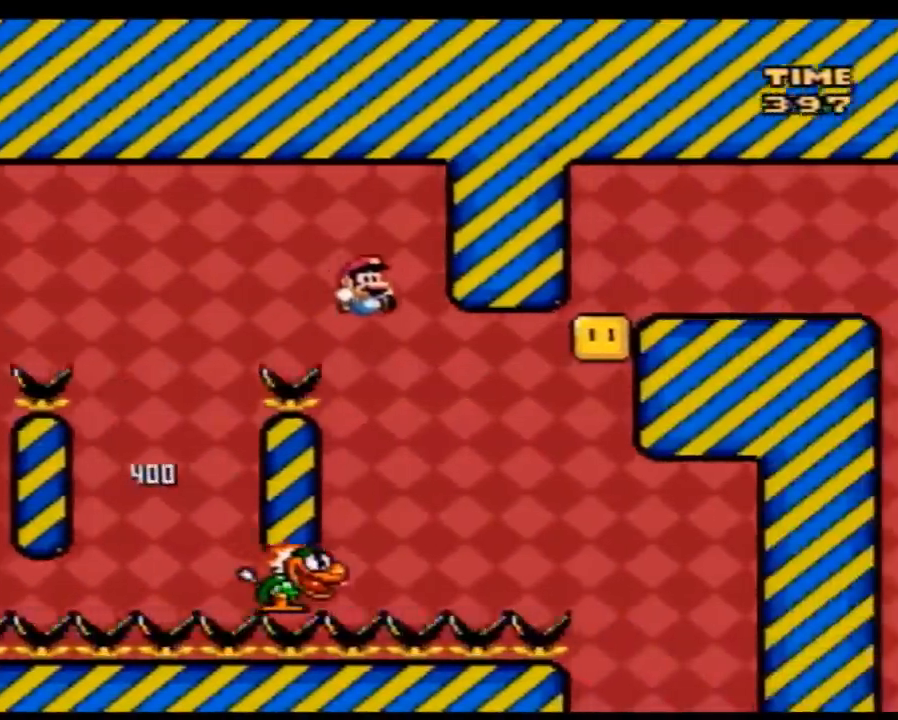
{"buttons": ["Y", "DPAD_RIGHT"], "events": [[17, "DPAD_LEFT", "down"], [17, "DPAD_RIGHT", "up"], [100, "DPAD_LEFT", "up"], [100, "DPAD_RIGHT", "down"]]}
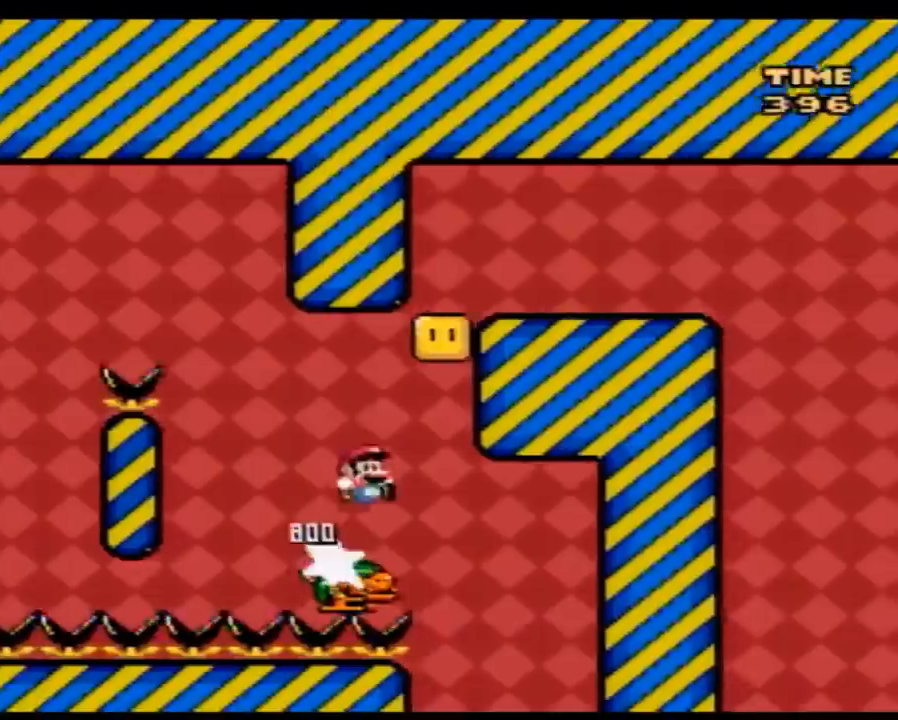
{"buttons": ["Y", "DPAD_LEFT"], "events": [[83, "DPAD_LEFT", "down"], [83, "DPAD_RIGHT", "up"], [267, "DPAD_LEFT", "up"], [267, "DPAD_RIGHT", "down"], [417, "DPAD_LEFT", "down"], [417, "DPAD_RIGHT", "up"]]}
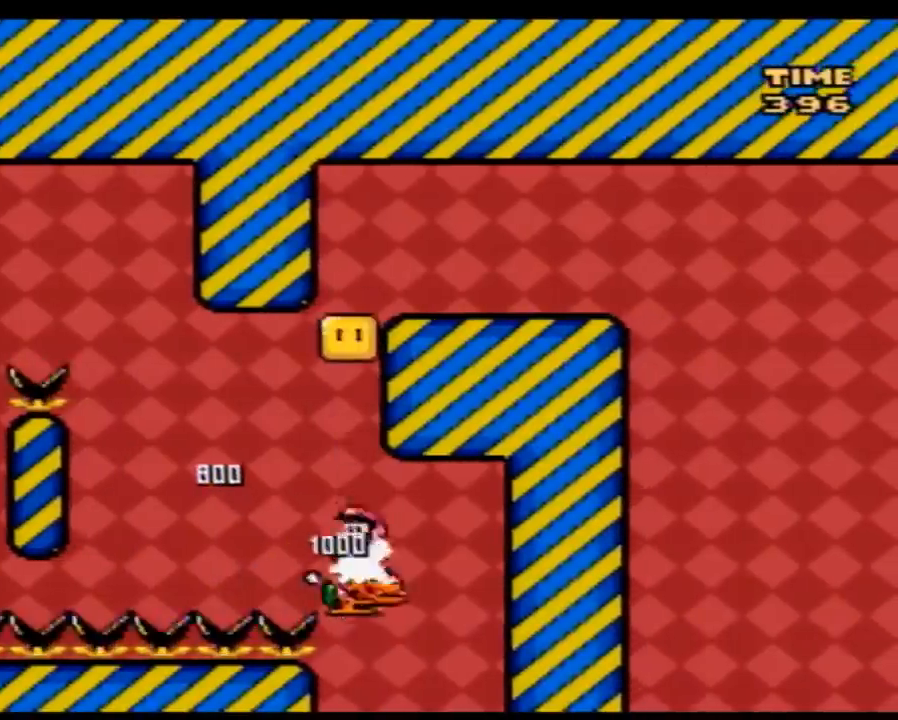
{"buttons": ["Y", "DPAD_RIGHT"], "events": [[50, "DPAD_LEFT", "up"], [67, "DPAD_RIGHT", "down"]]}
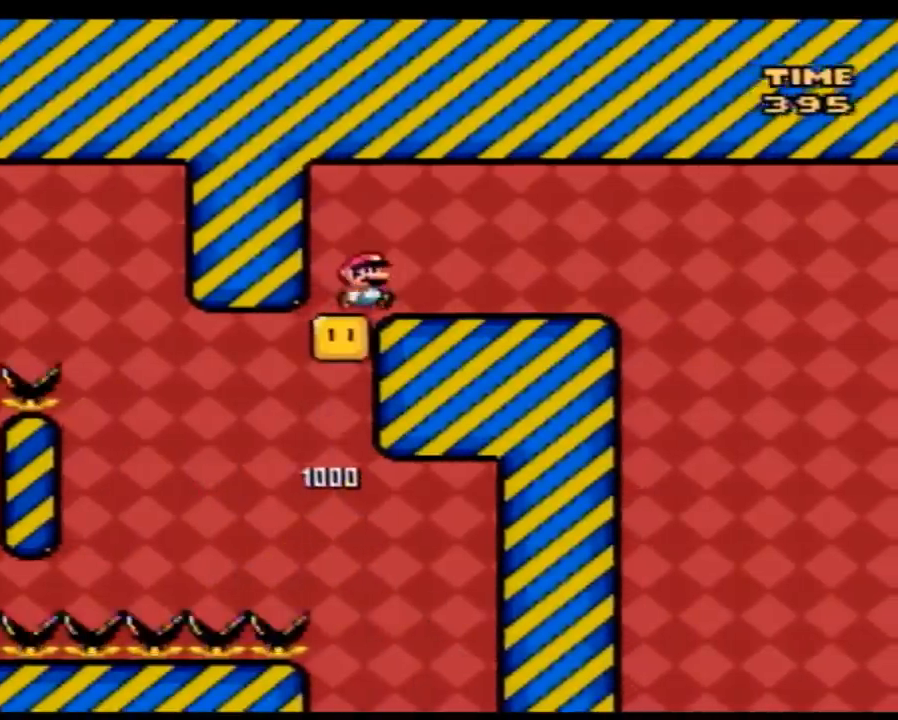
{"buttons": ["Y", "DPAD_LEFT"], "events": [[417, "DPAD_RIGHT", "up"], [450, "DPAD_LEFT", "down"]]}
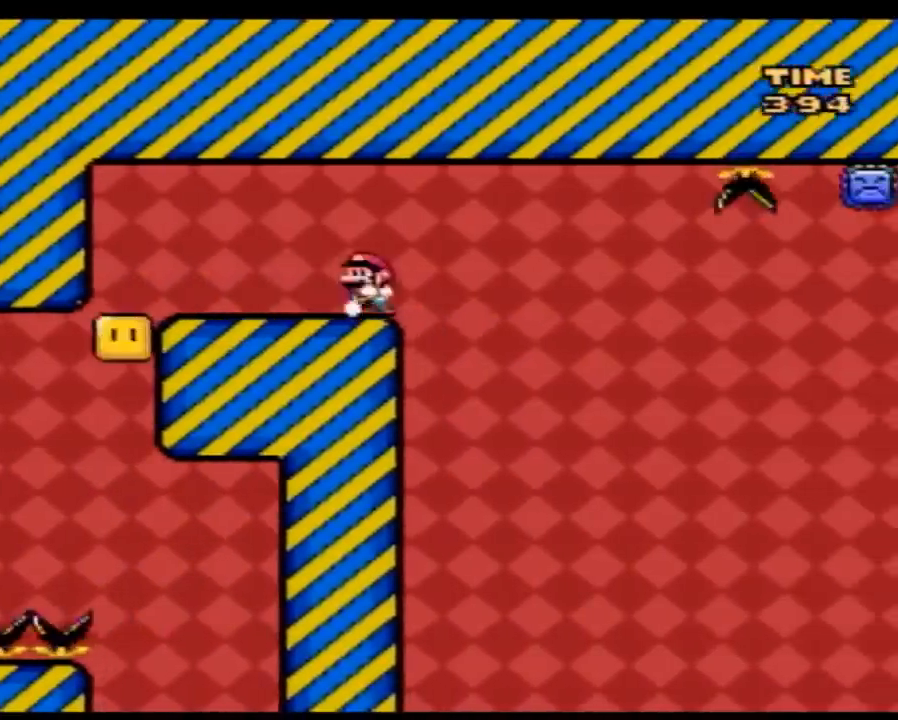
{"buttons": ["Y", "DPAD_RIGHT"], "events": [[83, "DPAD_LEFT", "up"], [333, "DPAD_RIGHT", "down"]]}
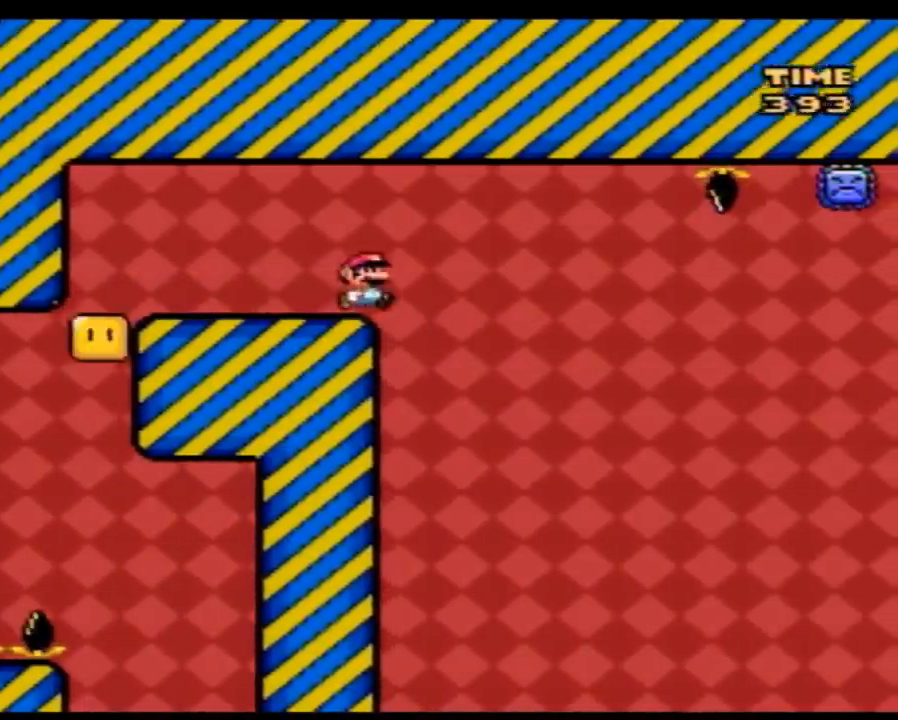
{"buttons": ["Y", "DPAD_RIGHT"], "events": [[17, "A", "down"], [300, "A", "up"]]}
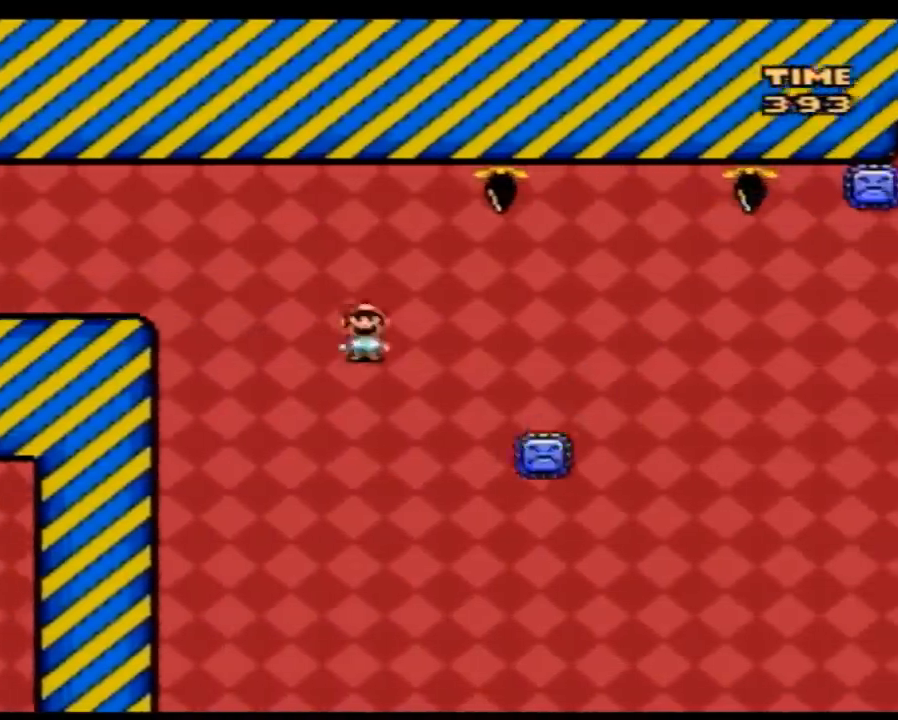
{"buttons": ["Y", "DPAD_LEFT"], "events": [[450, "DPAD_LEFT", "down"], [450, "DPAD_RIGHT", "up"]]}
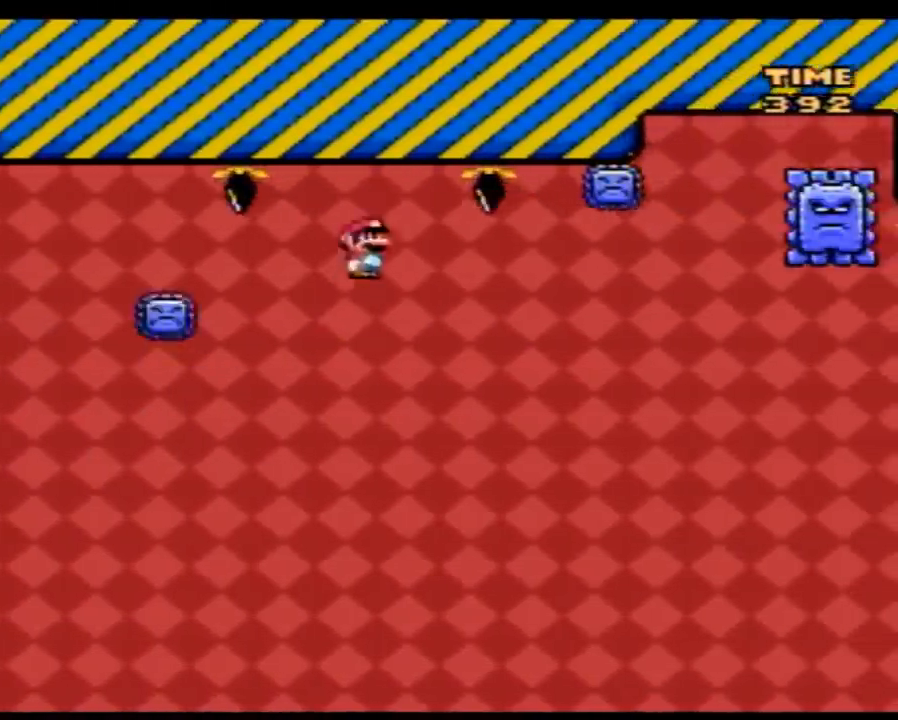
{"buttons": ["Y", "DPAD_RIGHT"], "events": [[100, "DPAD_LEFT", "up"], [100, "DPAD_RIGHT", "down"]]}
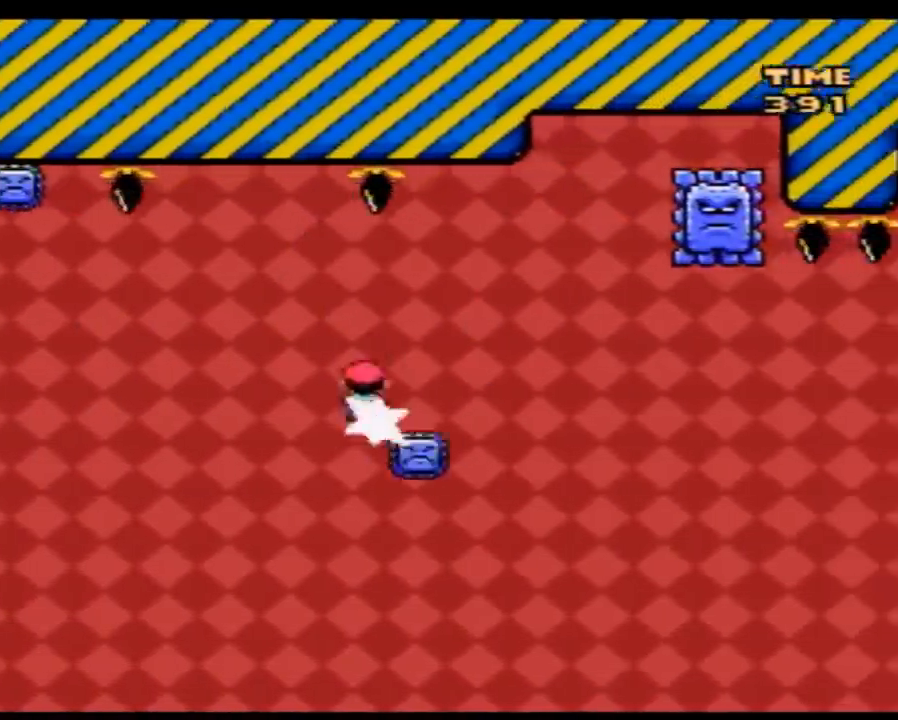
{"buttons": ["Y", "DPAD_LEFT"], "events": [[350, "DPAD_LEFT", "down"], [350, "DPAD_RIGHT", "up"]]}
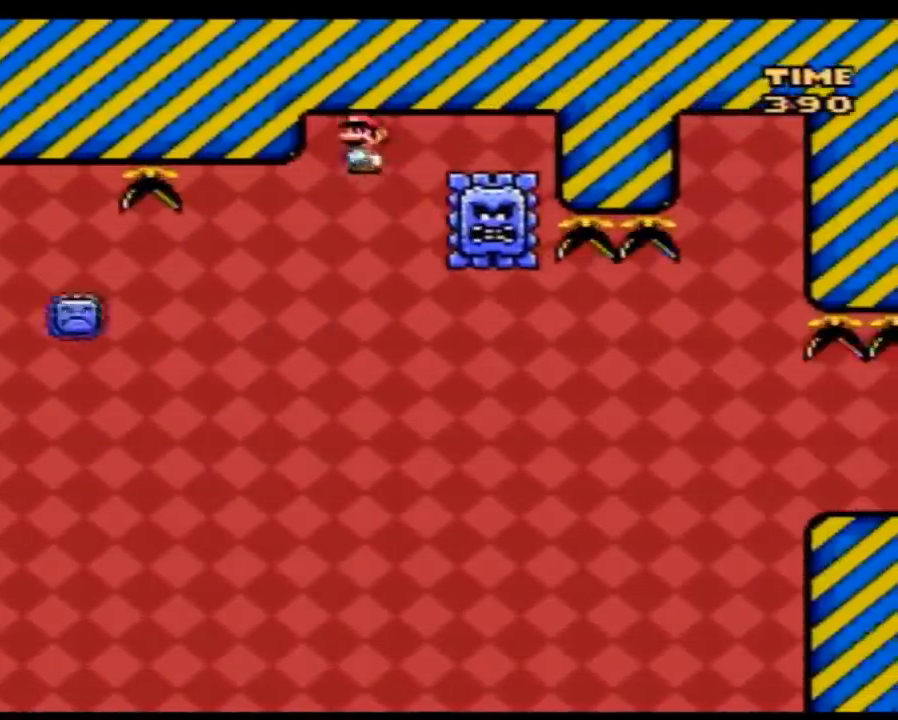
{"buttons": ["Y", "DPAD_RIGHT"], "events": [[100, "DPAD_LEFT", "up"], [100, "DPAD_RIGHT", "down"], [267, "DPAD_RIGHT", "up"], [483, "DPAD_RIGHT", "down"]]}
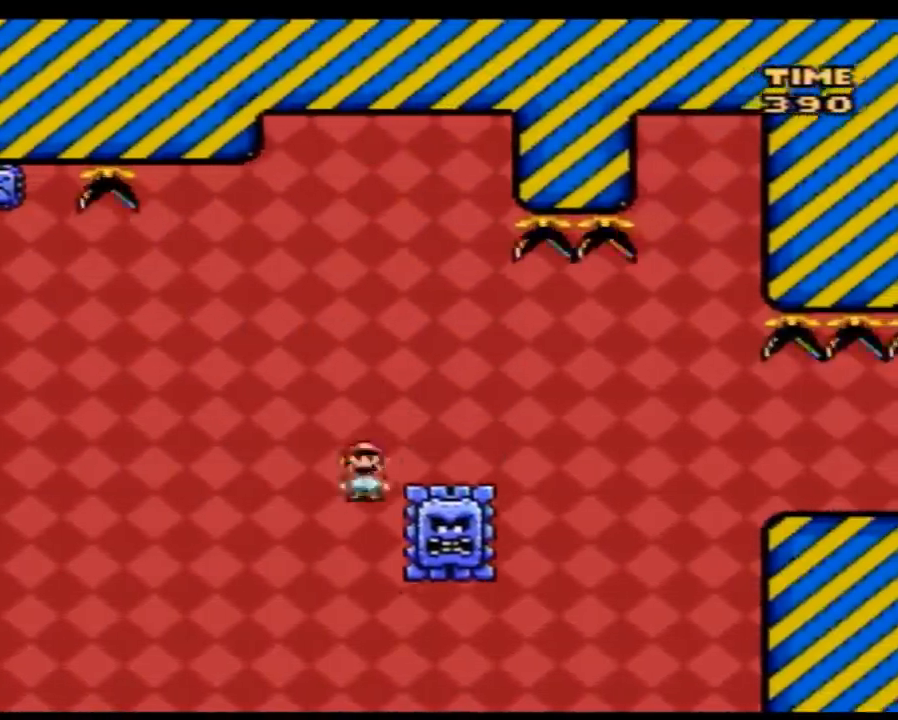
{"buttons": ["Y", "DPAD_RIGHT"], "events": []}
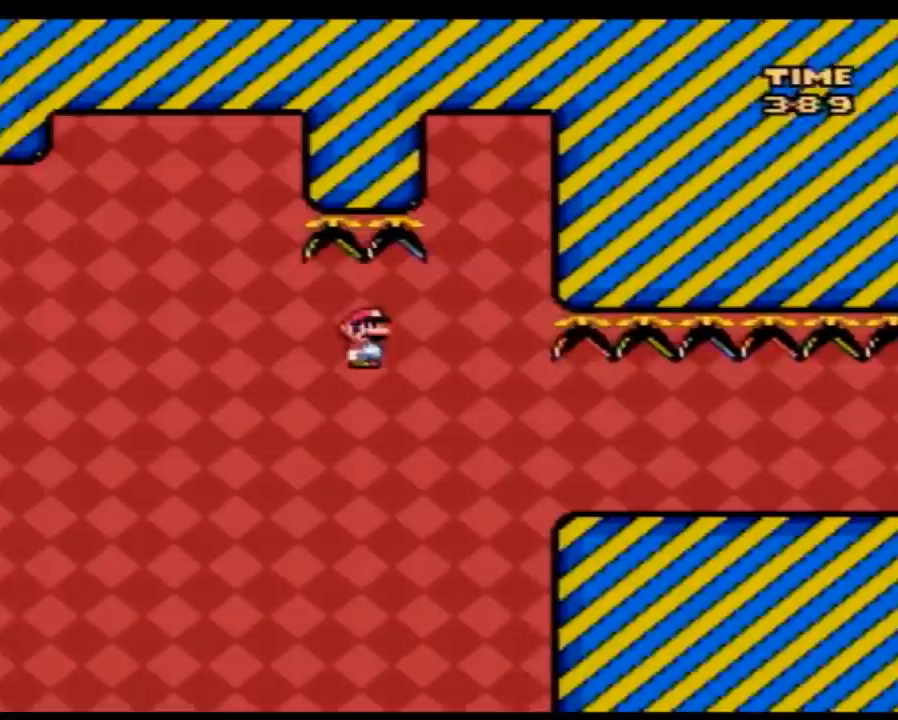
{"buttons": ["Y"], "events": [[300, "DPAD_RIGHT", "up"], [333, "DPAD_LEFT", "down"], [483, "DPAD_LEFT", "up"]]}
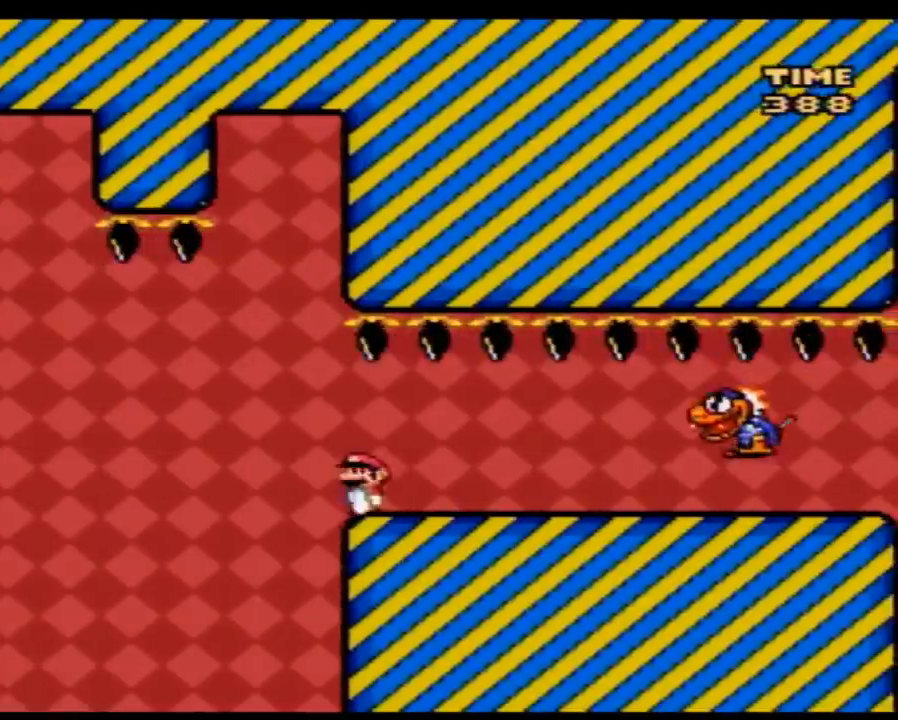
{"buttons": ["Y", "DPAD_RIGHT"], "events": [[483, "DPAD_RIGHT", "down"]]}
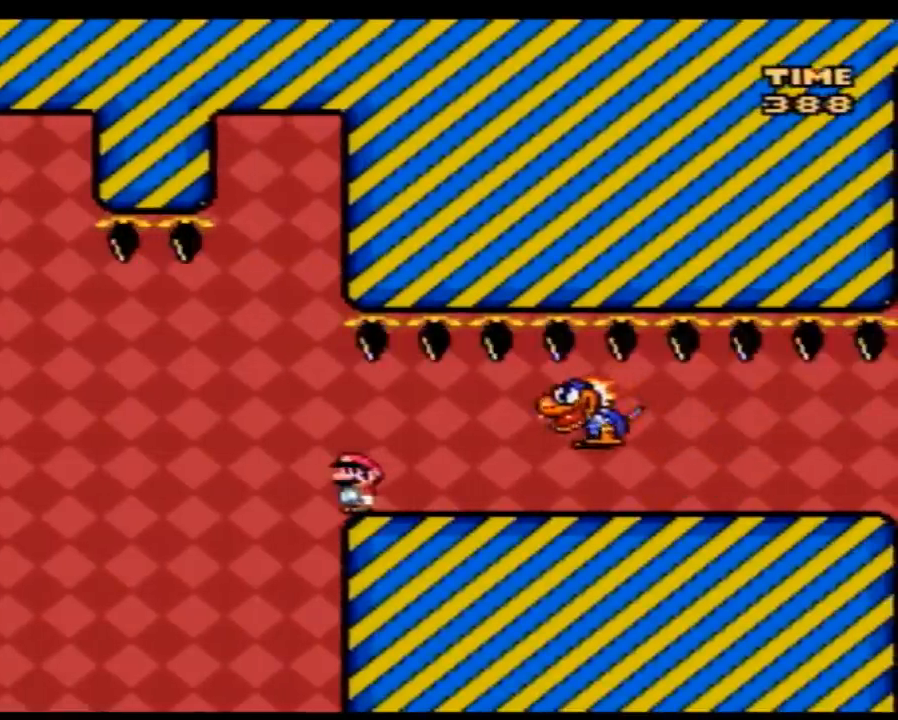
{"buttons": ["Y", "DPAD_RIGHT"], "events": []}
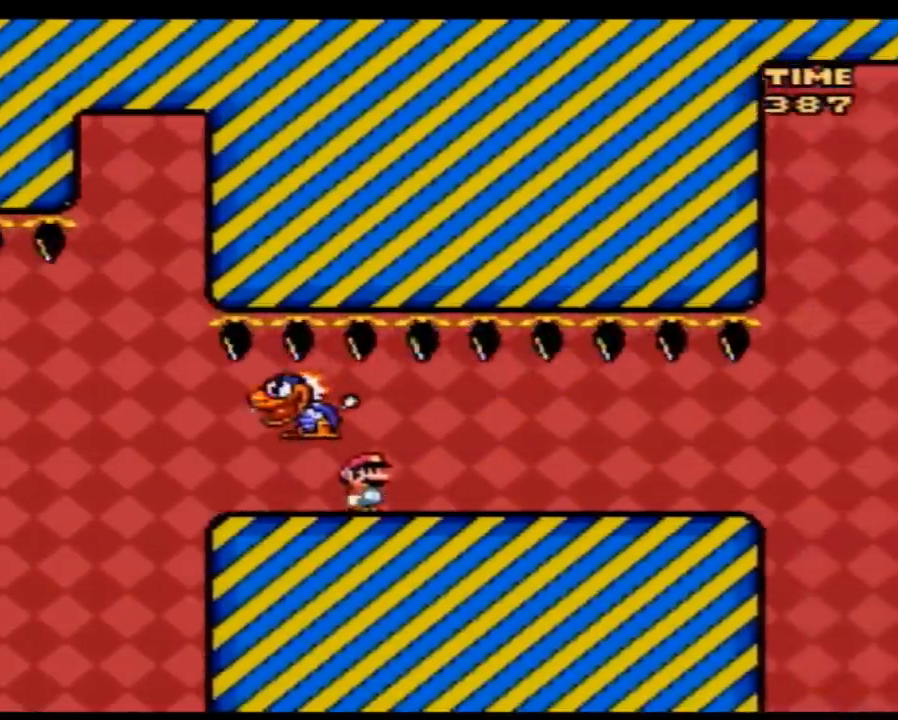
{"buttons": ["Y", "DPAD_RIGHT"], "events": []}
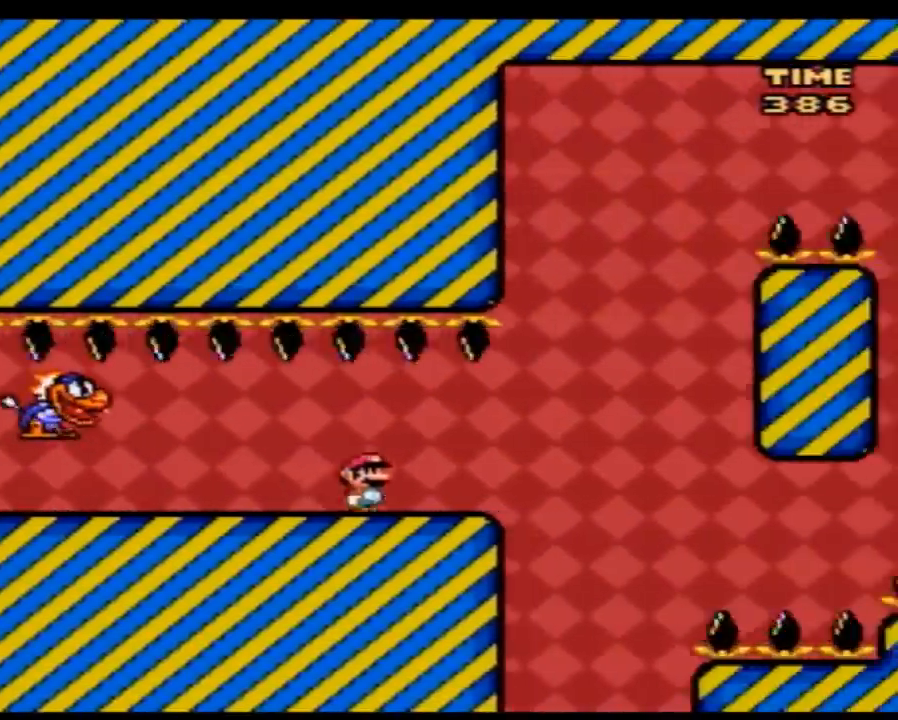
{"buttons": ["Y", "DPAD_RIGHT"], "events": [[17, "DPAD_RIGHT", "up"], [50, "DPAD_LEFT", "down"], [167, "DPAD_LEFT", "up"], [233, "DPAD_RIGHT", "down"], [300, "DPAD_RIGHT", "up"], [483, "DPAD_RIGHT", "down"]]}
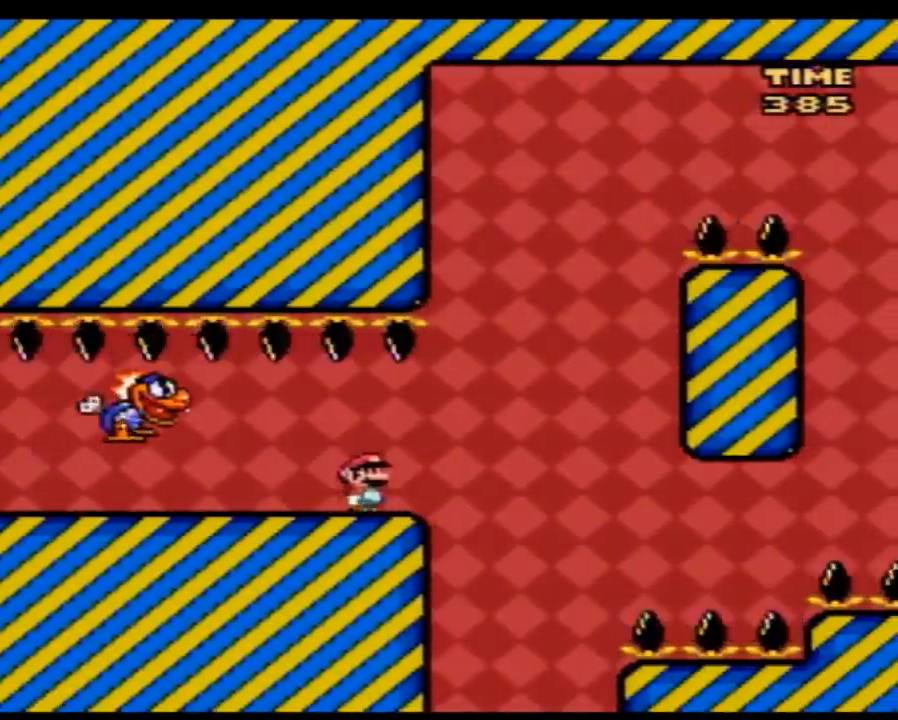
{"buttons": ["Y", "DPAD_LEFT"], "events": [[417, "DPAD_RIGHT", "up"], [483, "DPAD_LEFT", "down"]]}
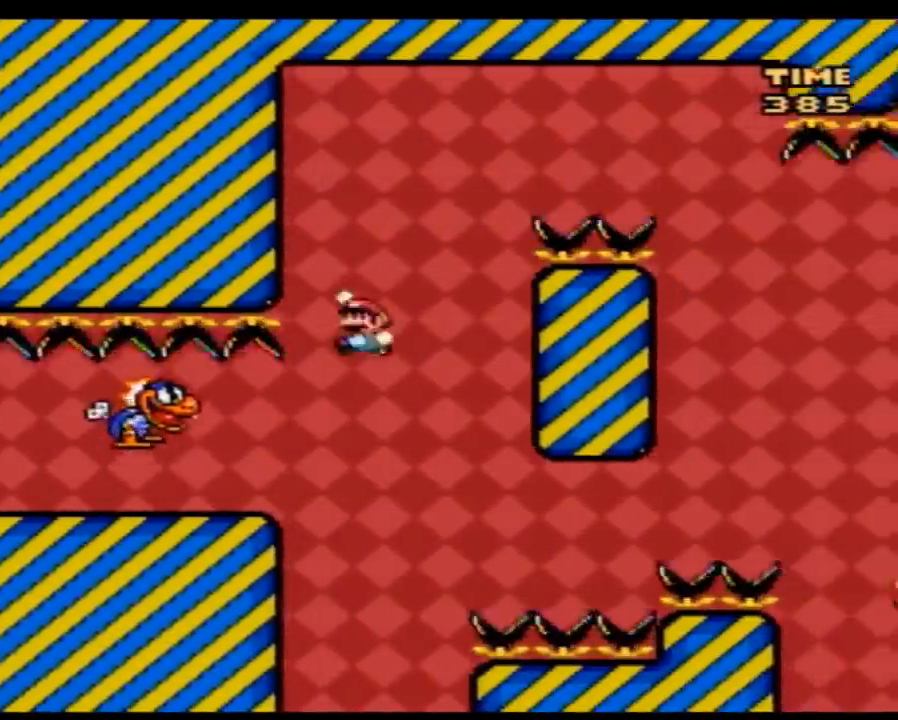
{"buttons": ["Y", "DPAD_RIGHT"], "events": [[300, "DPAD_LEFT", "up"], [333, "DPAD_RIGHT", "down"]]}
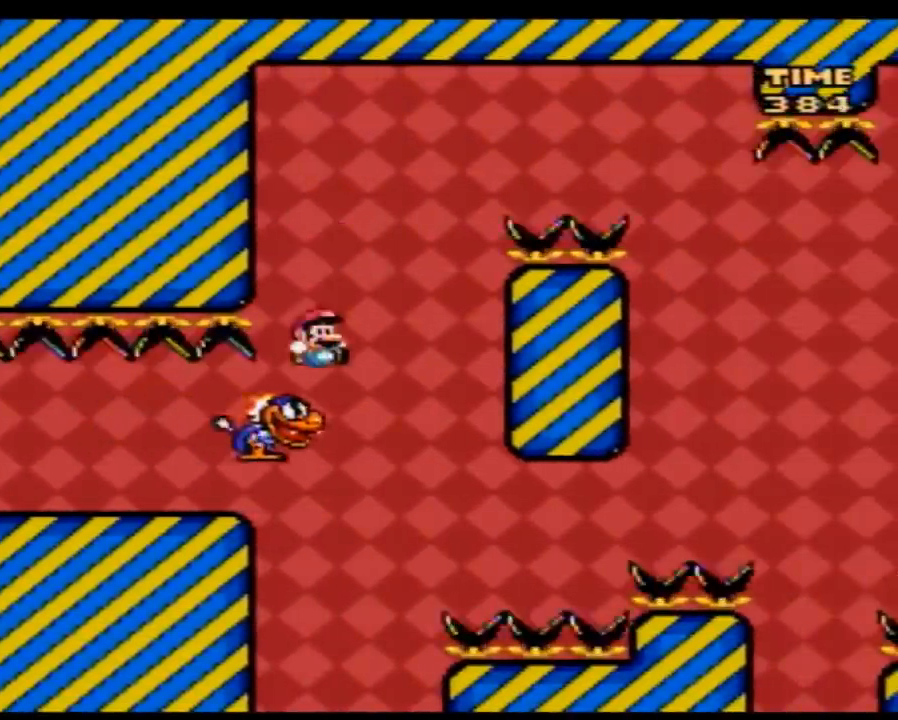
{"buttons": ["Y", "DPAD_RIGHT"], "events": []}
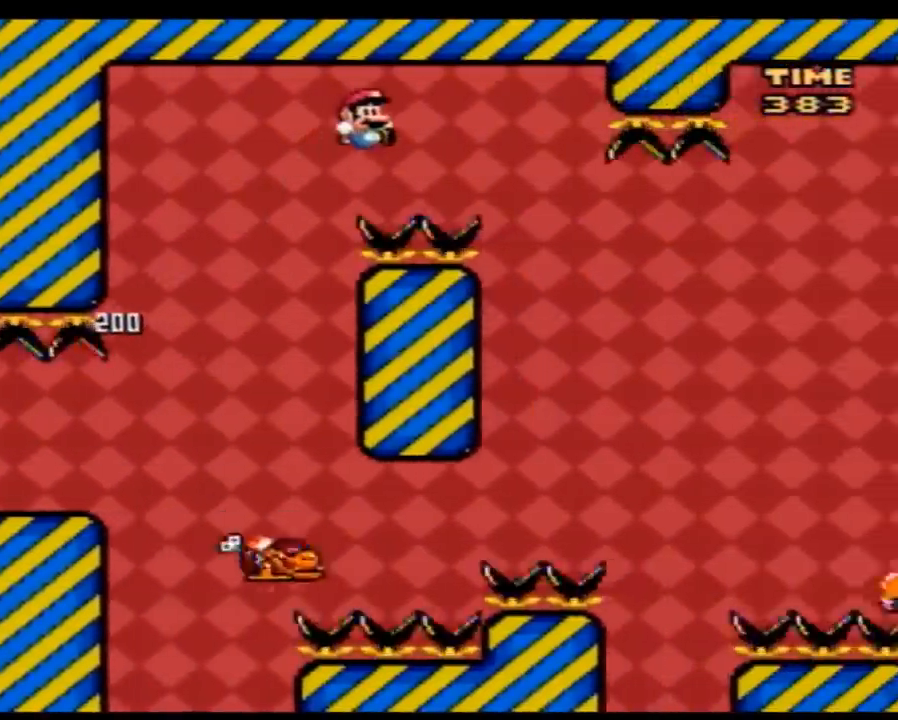
{"buttons": ["Y", "DPAD_RIGHT"], "events": []}
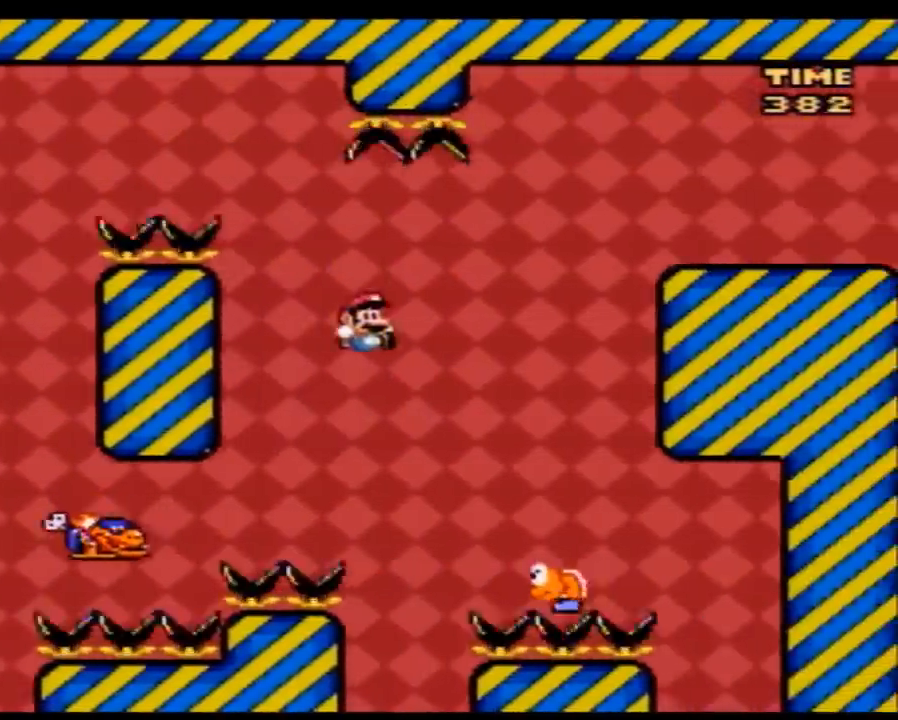
{"buttons": ["Y", "DPAD_UP", "DPAD_LEFT"]}
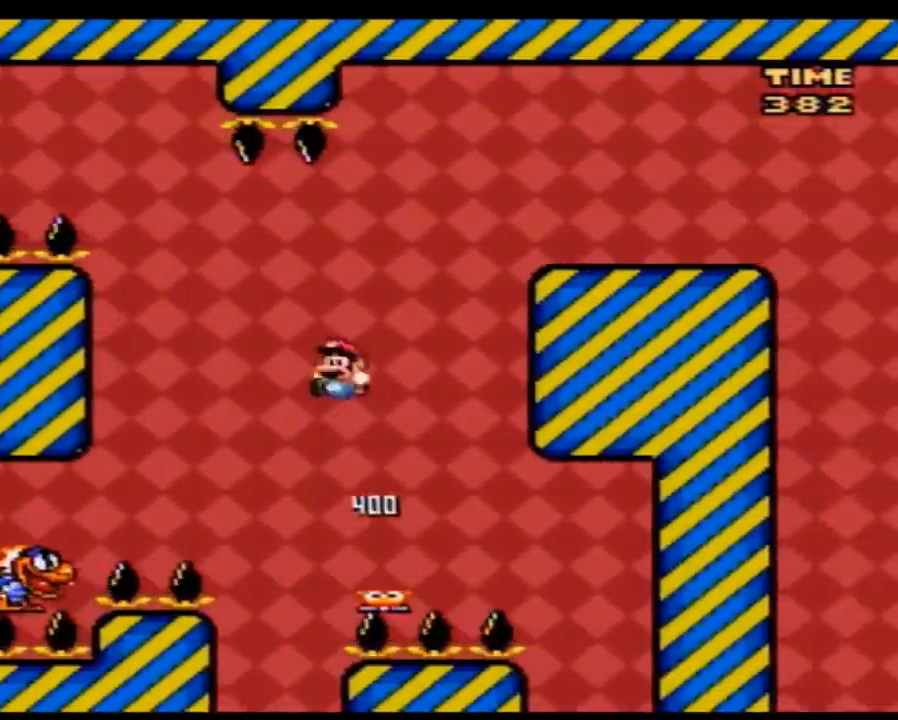
{"buttons": ["Y", "DPAD_RIGHT"]}
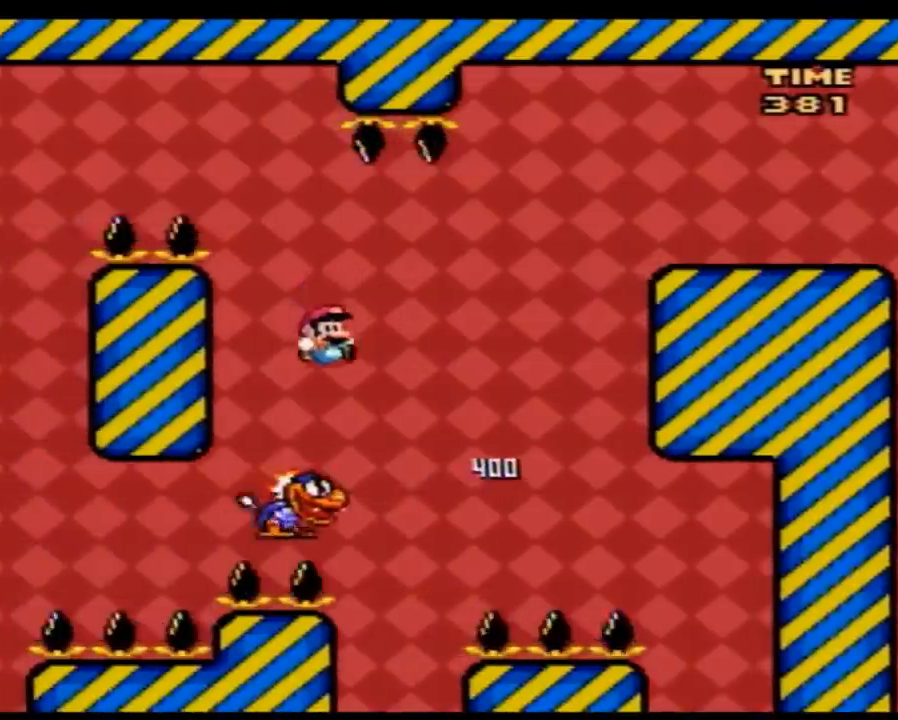
{"buttons": ["Y", "DPAD_RIGHT"], "events": []}